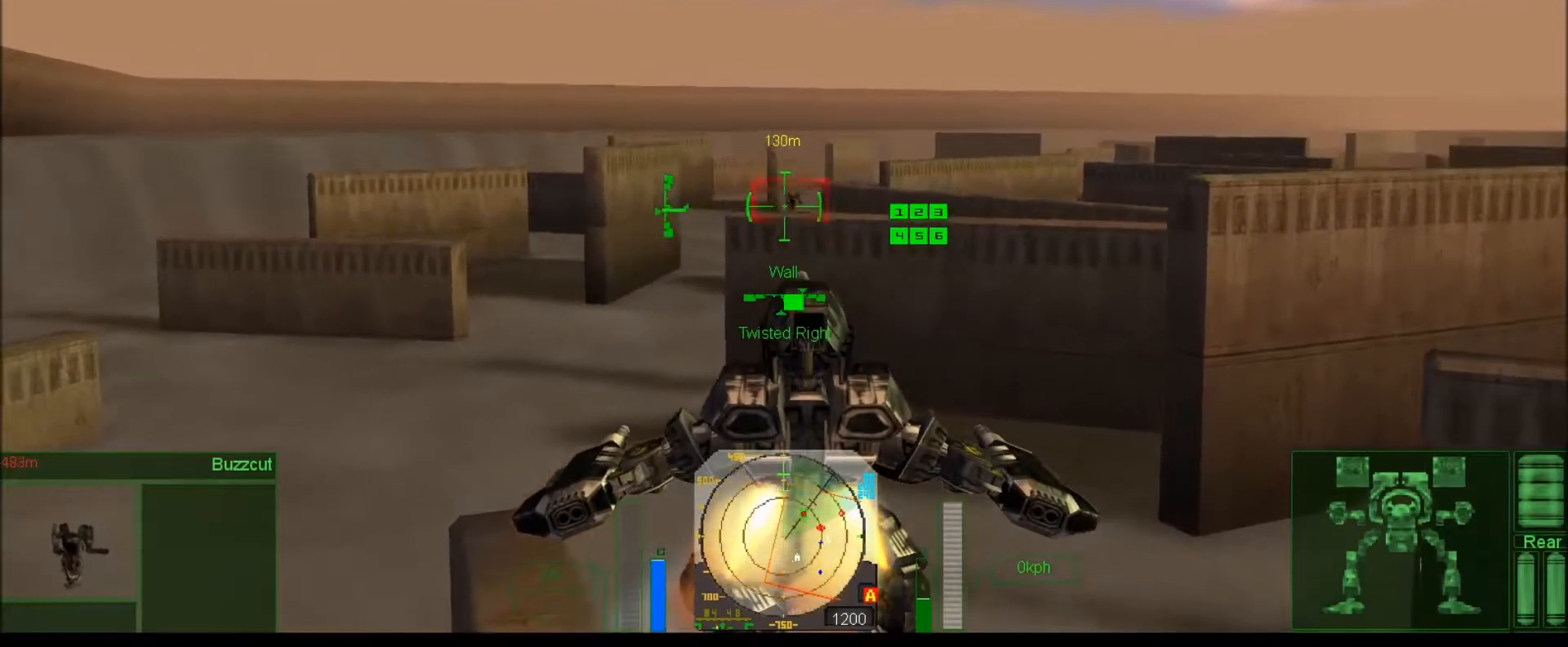
Gameplay with keyboard; each line is a JSON object with the keys held at the frame after it. "events" lists presses ("down") and releases ("up") of ".", "/", "0", "1", "2", "3", "4", "5", "6", "7", "8", "9", "a", "alt_l", "alt_r", "b", "backslash", "backspace", "c", "caps_lock", "comma", "ctrl_l", "ctrl_r", "d", "down", "e", "equals", "escape", "f", "f1", "f10", "f11", "f12", "f2", "f3", "f4", "f5", "f6", "f7", "f8", "f9", "g", "h", "i", "j", "k", "l", "lbracket", "left", "m", "minus", "n", "num0", "num1", "num2", "num3", "num4", "num5", "num6", "num7", "num8", "num9", "o", "p", "q", "quote", "r", "rbracket", "return", "right", "s", "semicolon", "shift_l", "shift_r", "space", "super", "t", "tab", "tilde", "u", "up", "v", "w", "x", "y" and "z" between this image and that frame as [ms after this image, input, new state], when the widget could be followed in between. No other keys are recorded. Mouse input is not recorded. Not read: other_keys.
{"keys": ["num7", "num8"], "events": [[33, "num0", "down"], [133, "num0", "up"], [333, "num7", "down"], [333, "num8", "down"], [367, "j", "up"]]}
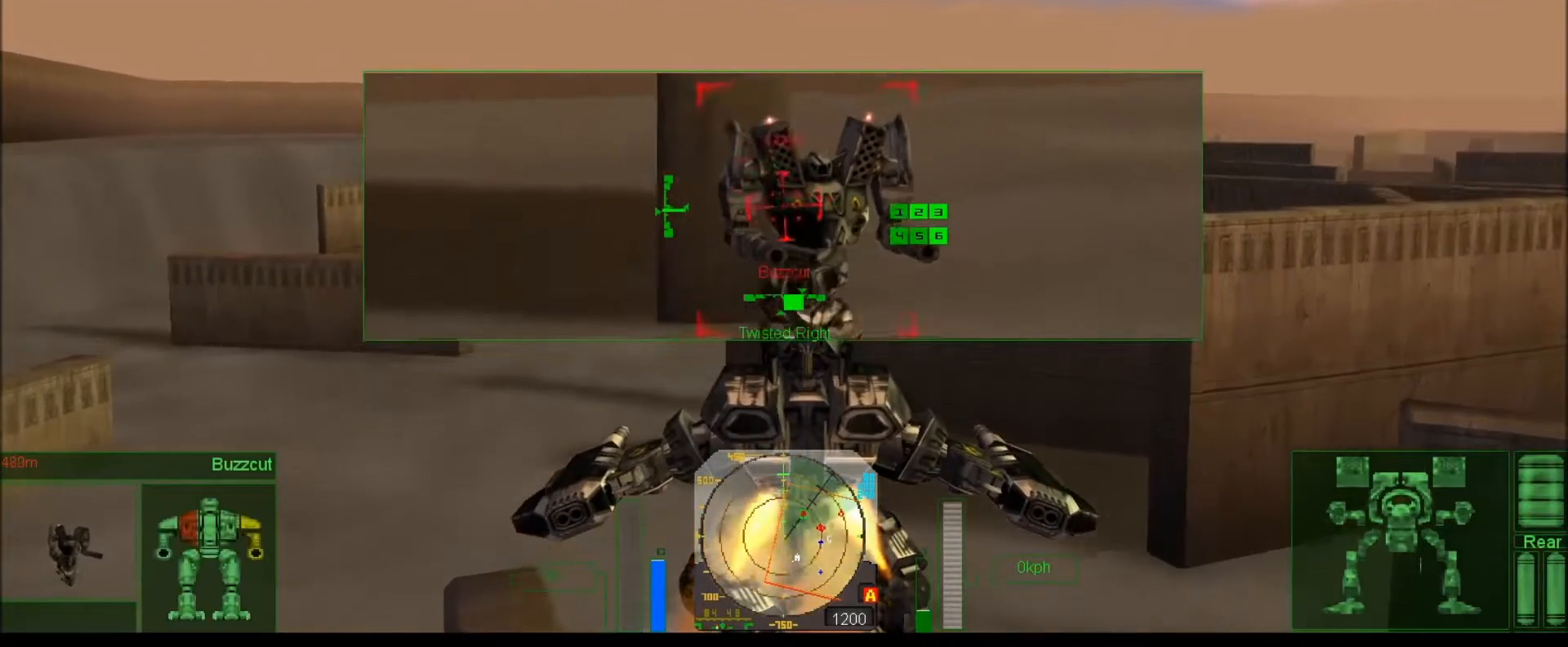
{"keys": ["num8"], "events": [[133, "num8", "up"], [267, "num7", "up"], [500, "num8", "down"]]}
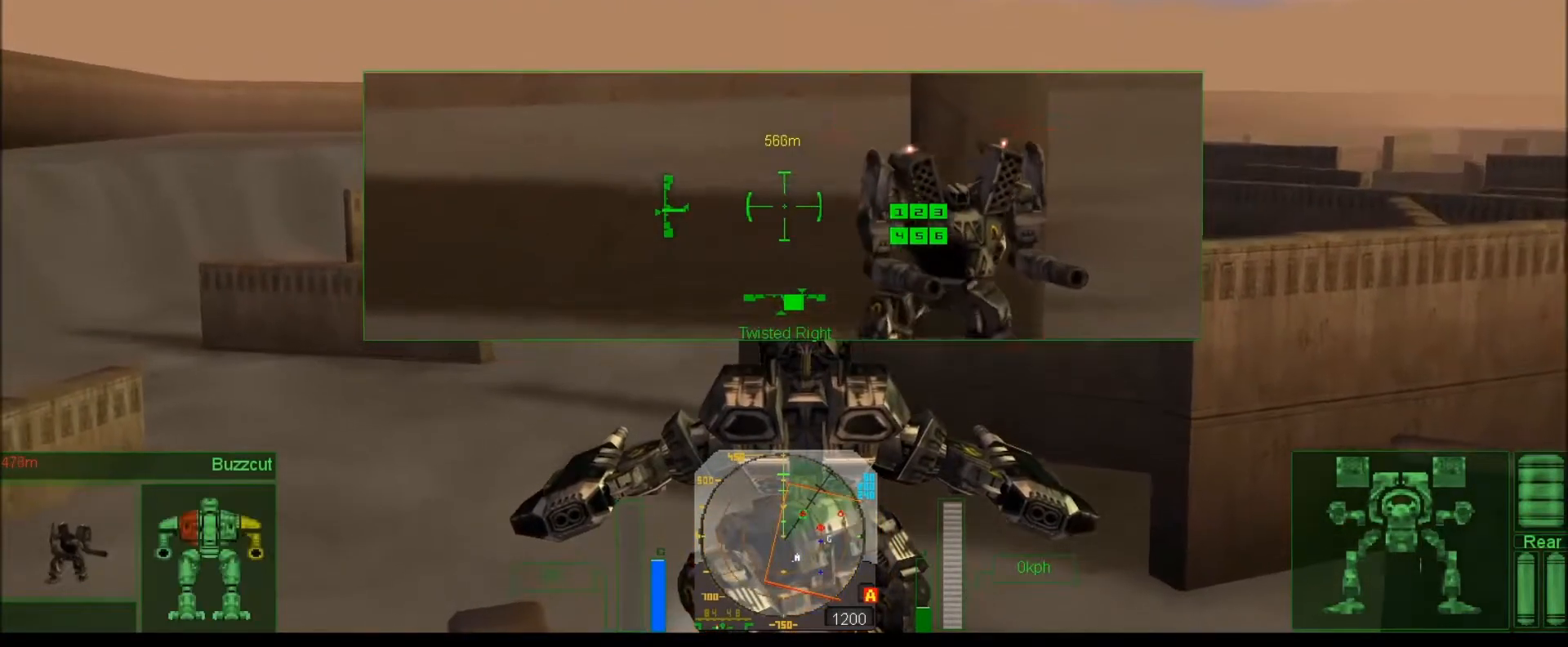
{"keys": [], "events": [[133, "num8", "up"], [333, "num8", "down"], [433, "num8", "up"]]}
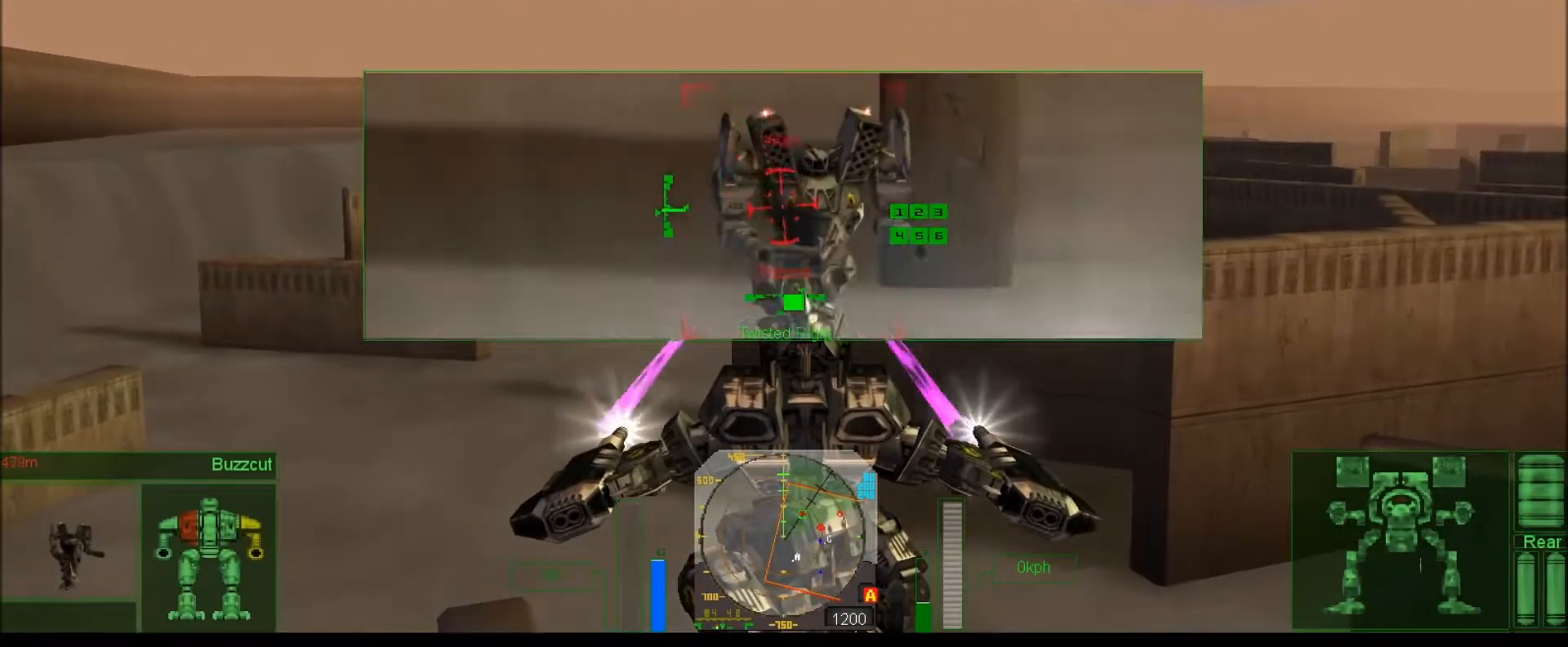
{"keys": [], "events": [[117, "num0", "down"], [150, "num0", "up"], [267, "comma", "down"], [317, "comma", "up"], [383, "comma", "down"], [483, "comma", "up"]]}
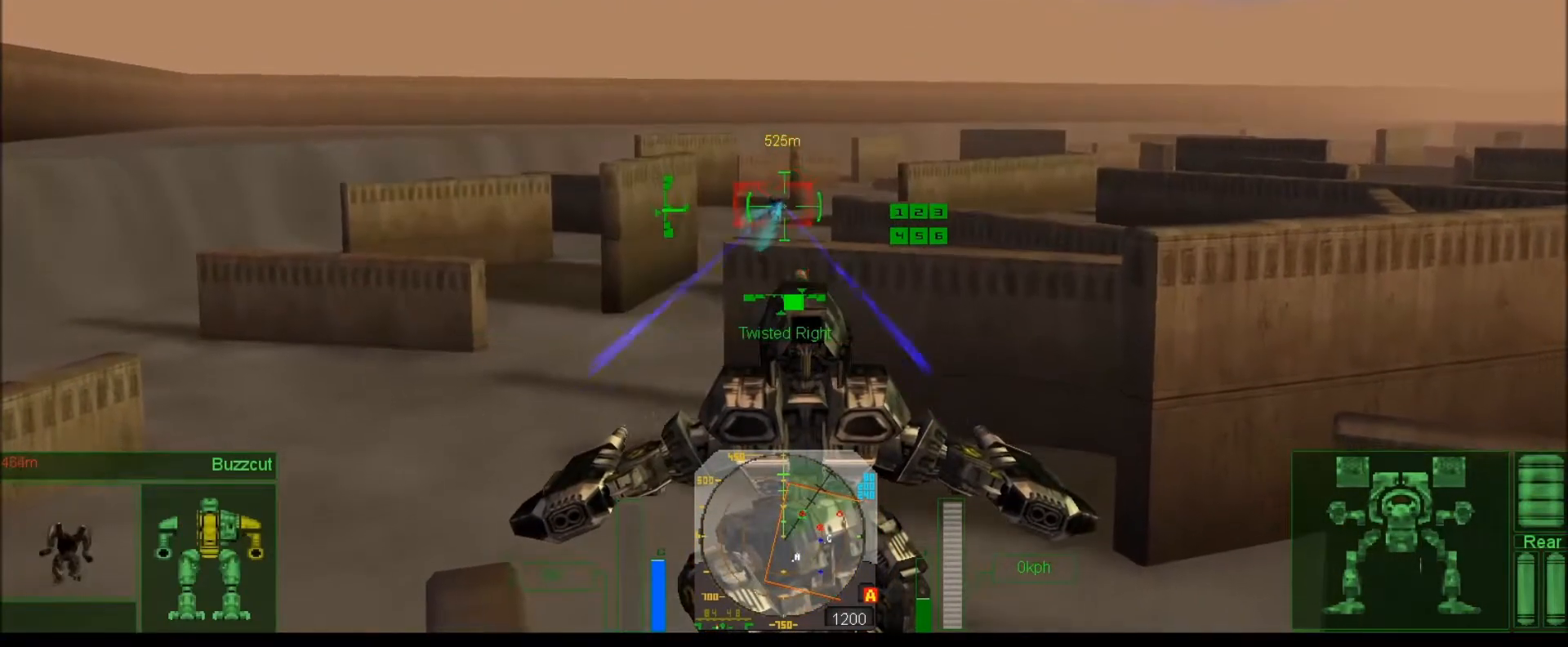
{"keys": ["num4"], "events": [[67, "num8", "down"], [83, "comma", "down"], [150, "comma", "up"], [183, "num8", "up"], [250, "comma", "down"], [333, "comma", "up"], [333, "num4", "down"], [433, "comma", "down"], [500, "comma", "up"]]}
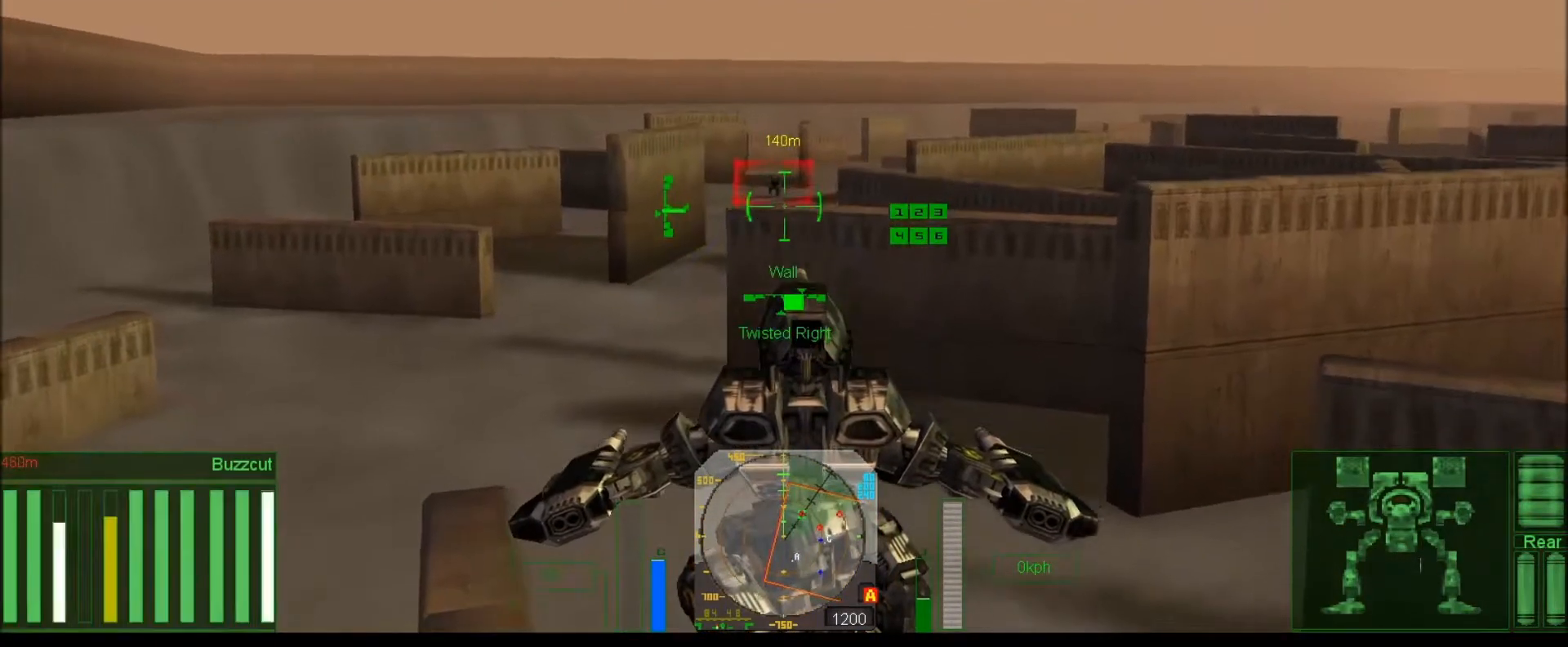
{"keys": ["."], "events": [[100, "comma", "down"], [167, "comma", "up"], [167, "num2", "down"], [267, "comma", "down"], [333, "comma", "up"], [400, "num2", "up"], [467, ".", "down"], [500, "num4", "up"]]}
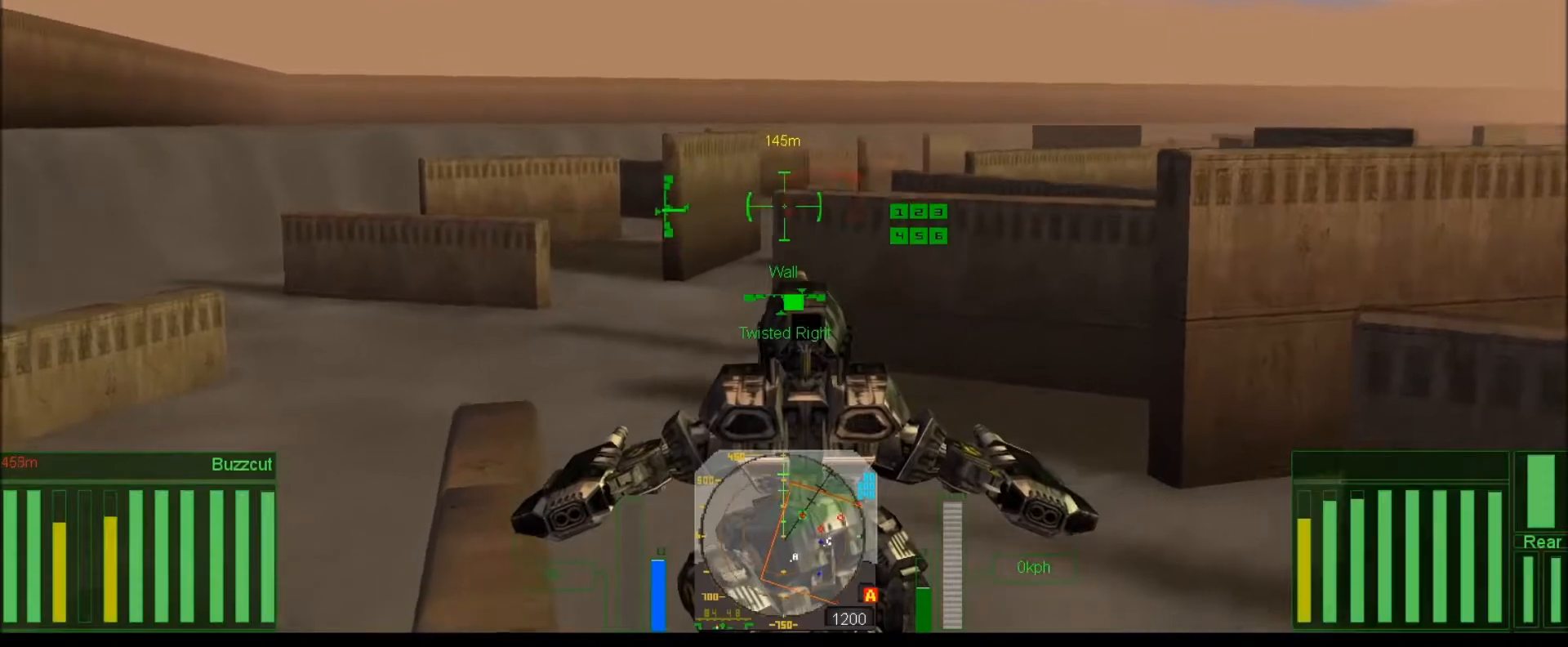
{"keys": ["num4"], "events": [[67, ".", "up"], [133, ".", "down"], [217, ".", "up"], [317, "comma", "down"], [383, "comma", "up"], [483, "num4", "down"]]}
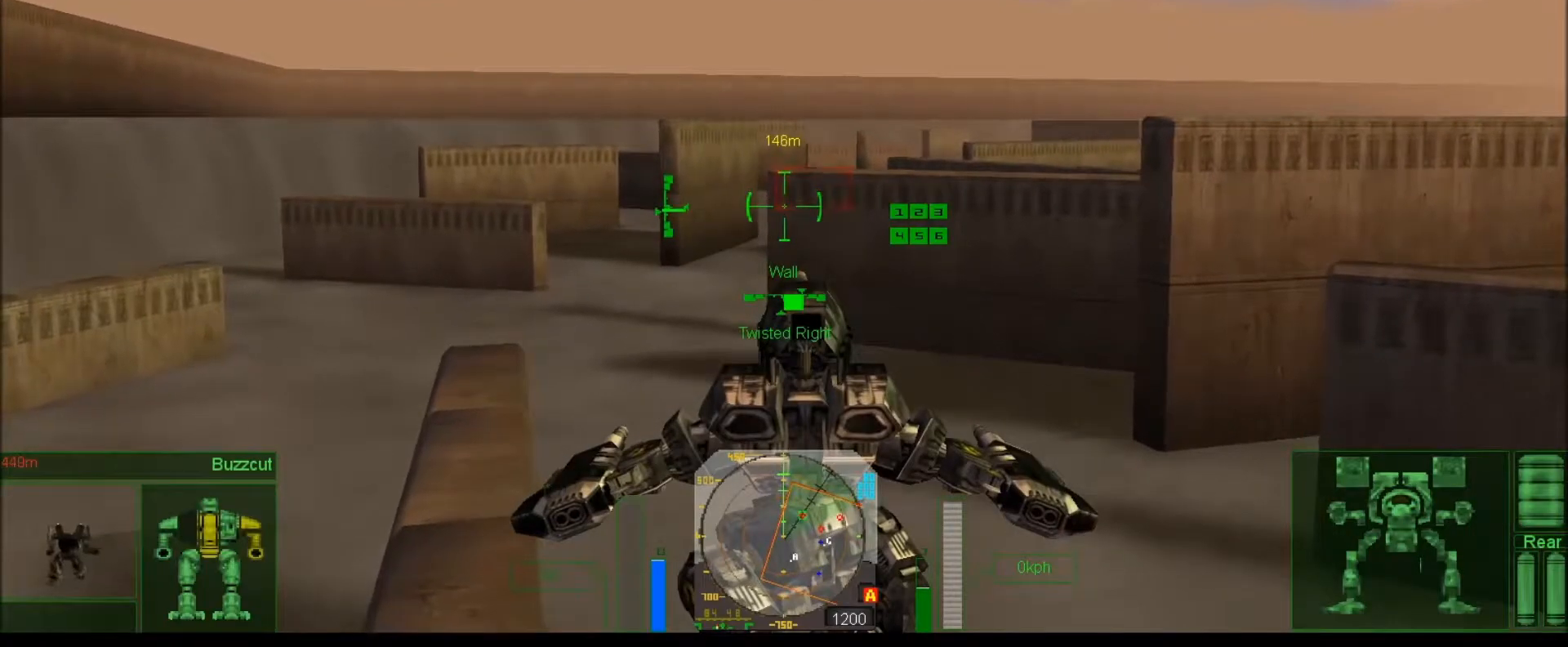
{"keys": ["num4"], "events": [[50, "num9", "down"], [150, "comma", "down"], [267, "comma", "up"], [317, "comma", "down"], [383, "num9", "up"], [417, "comma", "up"]]}
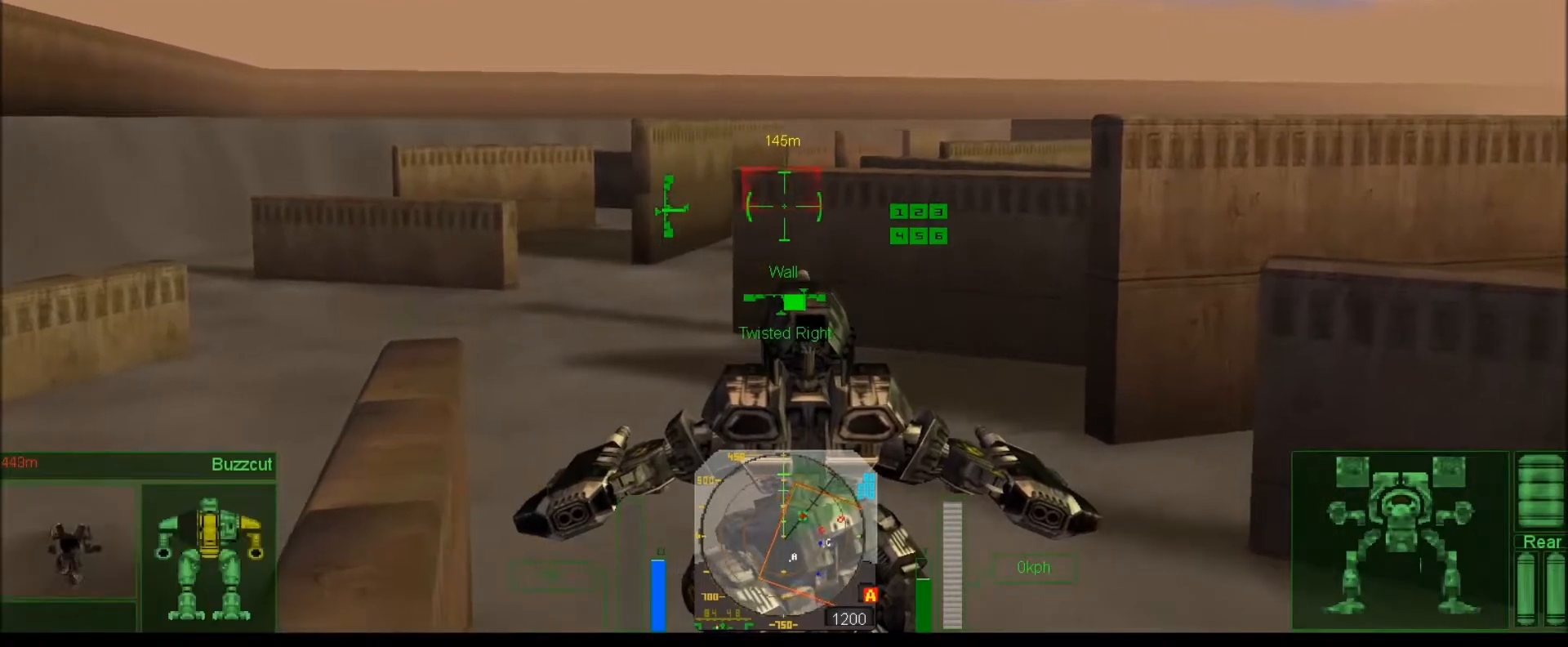
{"keys": ["j", "num4", "num9"], "events": [[150, "j", "down"], [183, "num9", "down"], [250, "j", "up"], [367, "j", "down"], [467, "j", "up"], [500, "j", "down"]]}
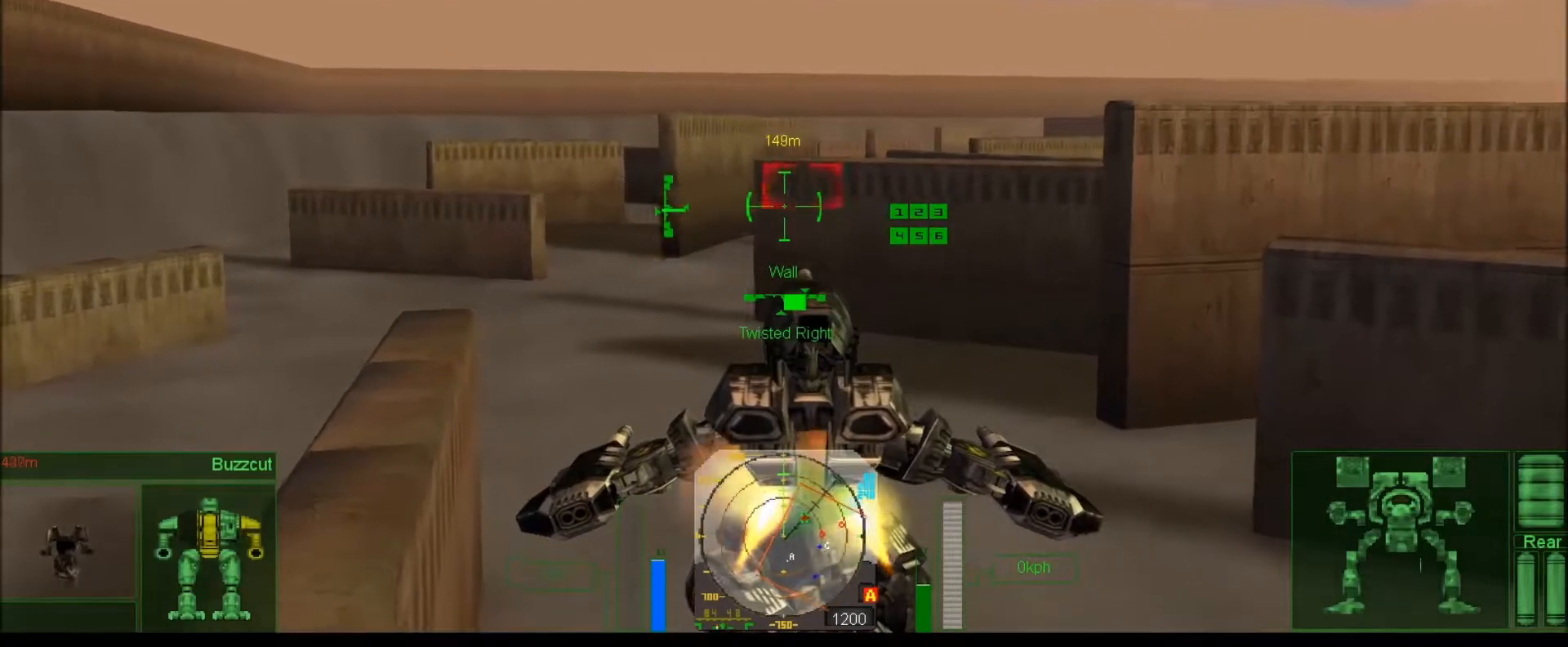
{"keys": ["num2", "num4", "num9"], "events": [[33, "j", "up"], [200, "num2", "down"]]}
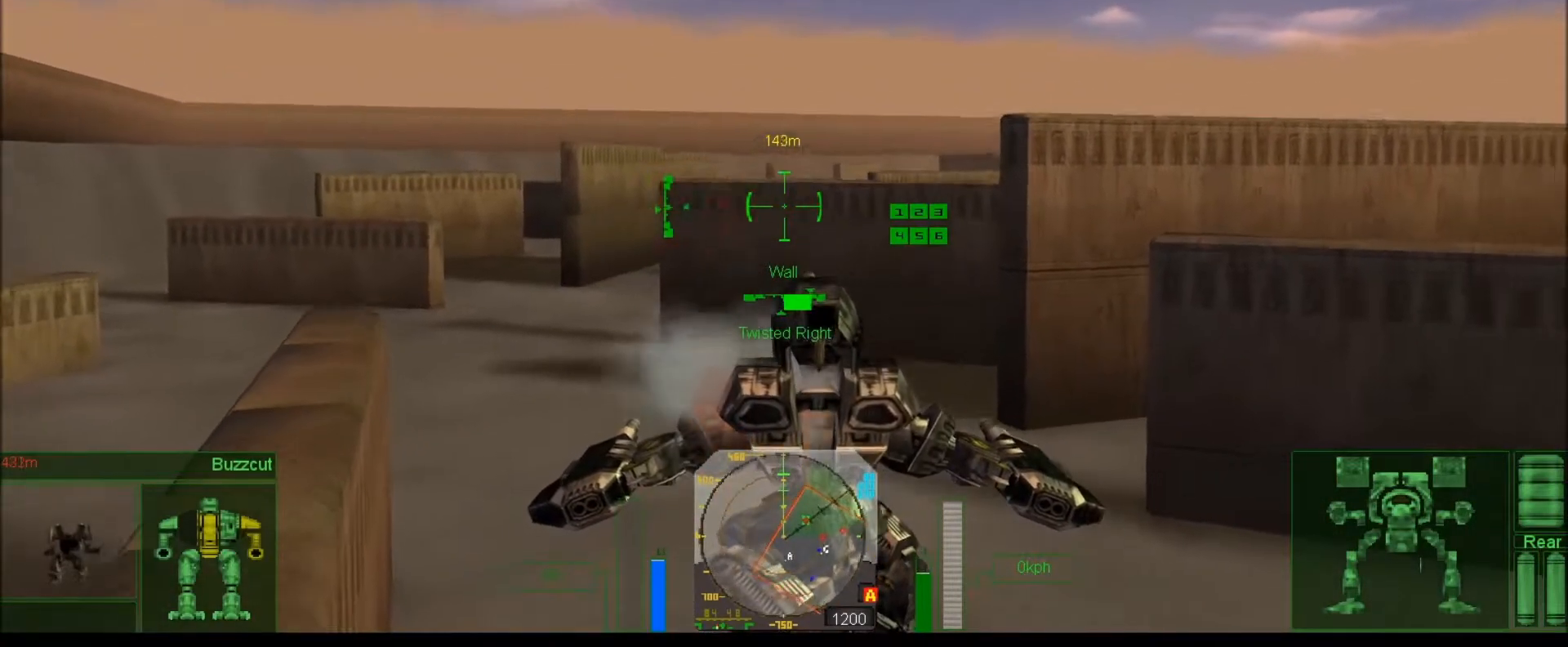
{"keys": ["num4", "num9"], "events": [[100, "v", "down"], [167, "v", "up"], [267, "num2", "up"], [267, "v", "down"], [400, "v", "up"]]}
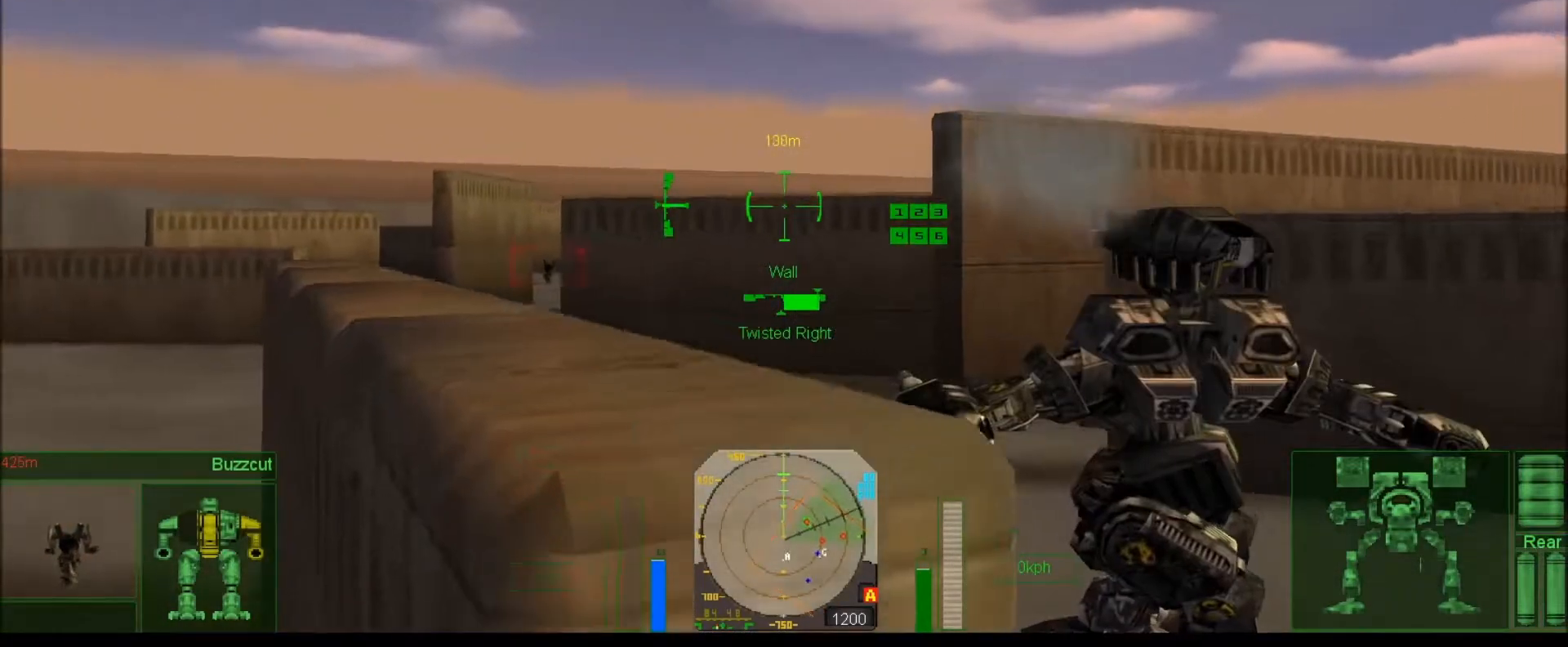
{"keys": ["num4"], "events": [[33, "num9", "up"], [133, "num2", "down"], [300, "num2", "up"]]}
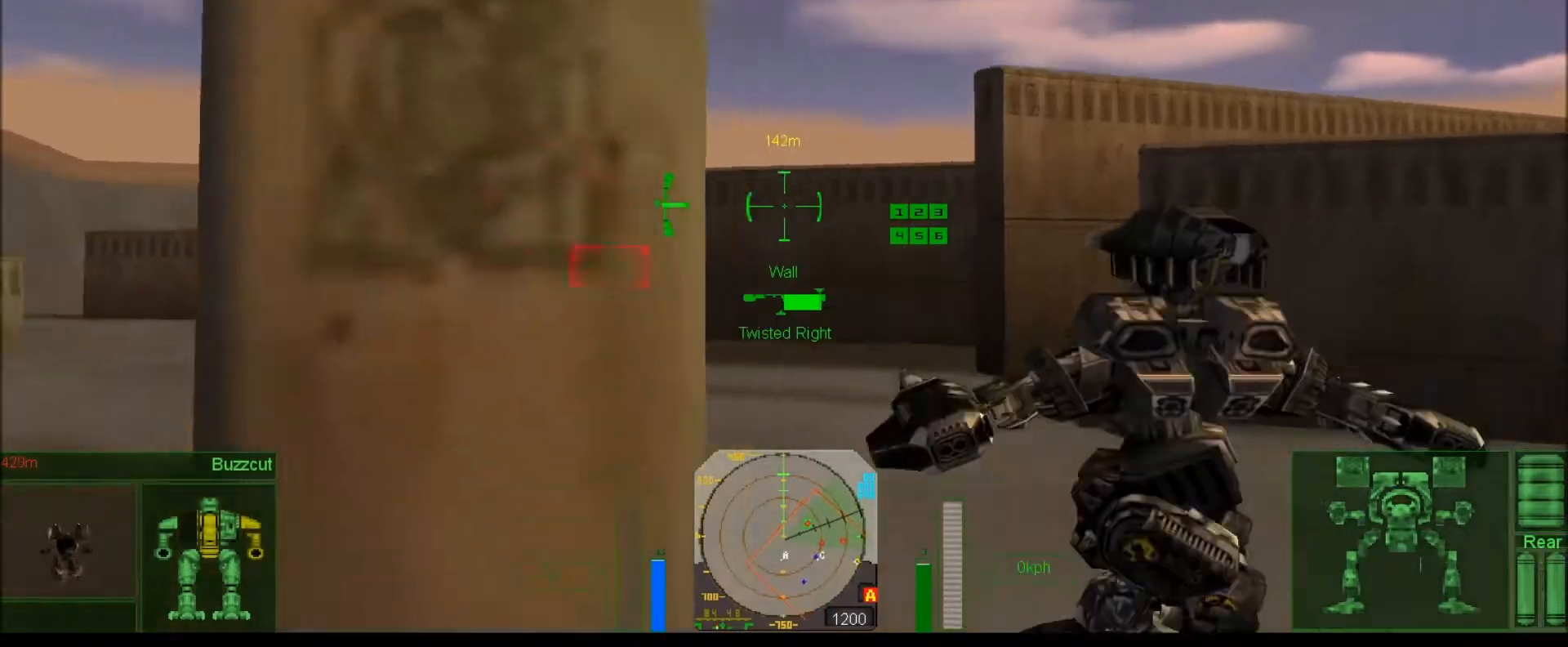
{"keys": [], "events": [[33, "num8", "down"], [300, "num4", "up"], [367, "num8", "up"]]}
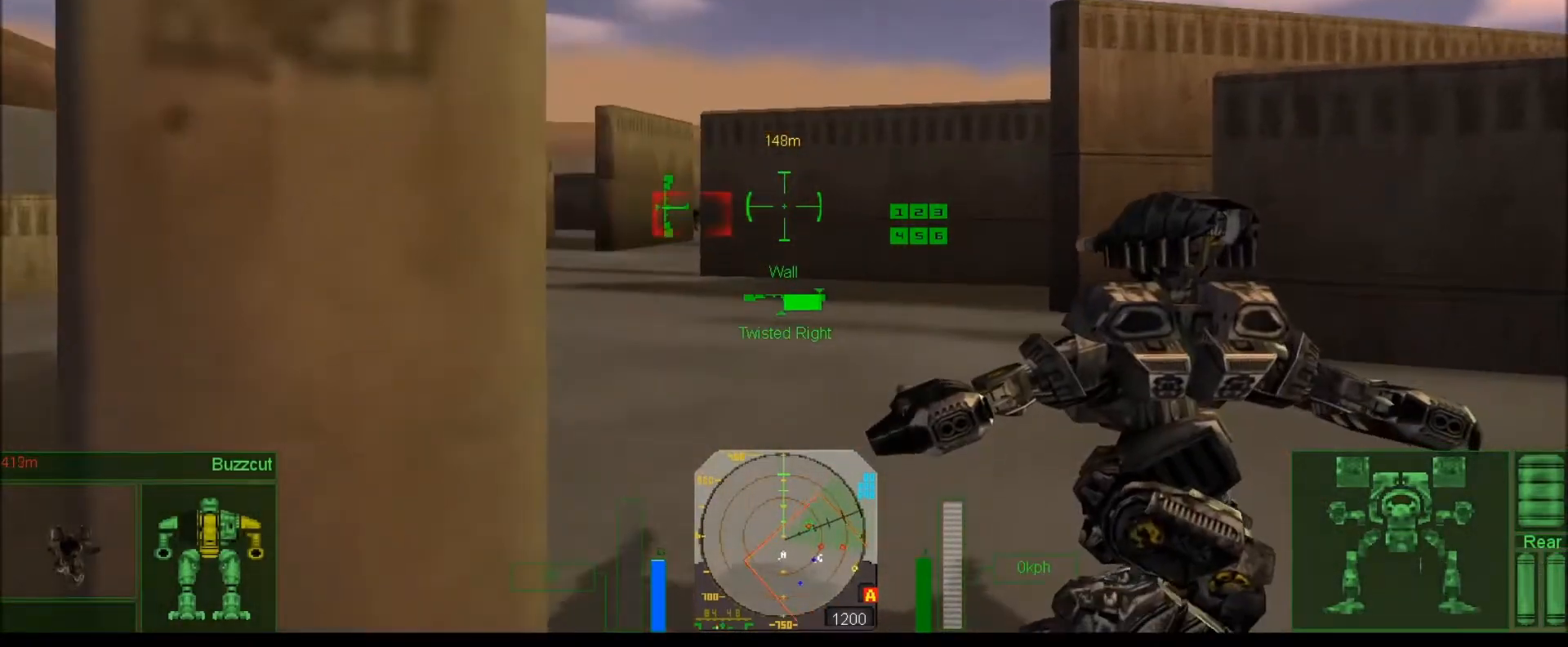
{"keys": ["num6", "num7", "num8", "v"], "events": [[17, "num7", "down"], [150, "num6", "down"], [250, "v", "down"], [317, "v", "up"], [417, "v", "down"], [483, "num8", "down"]]}
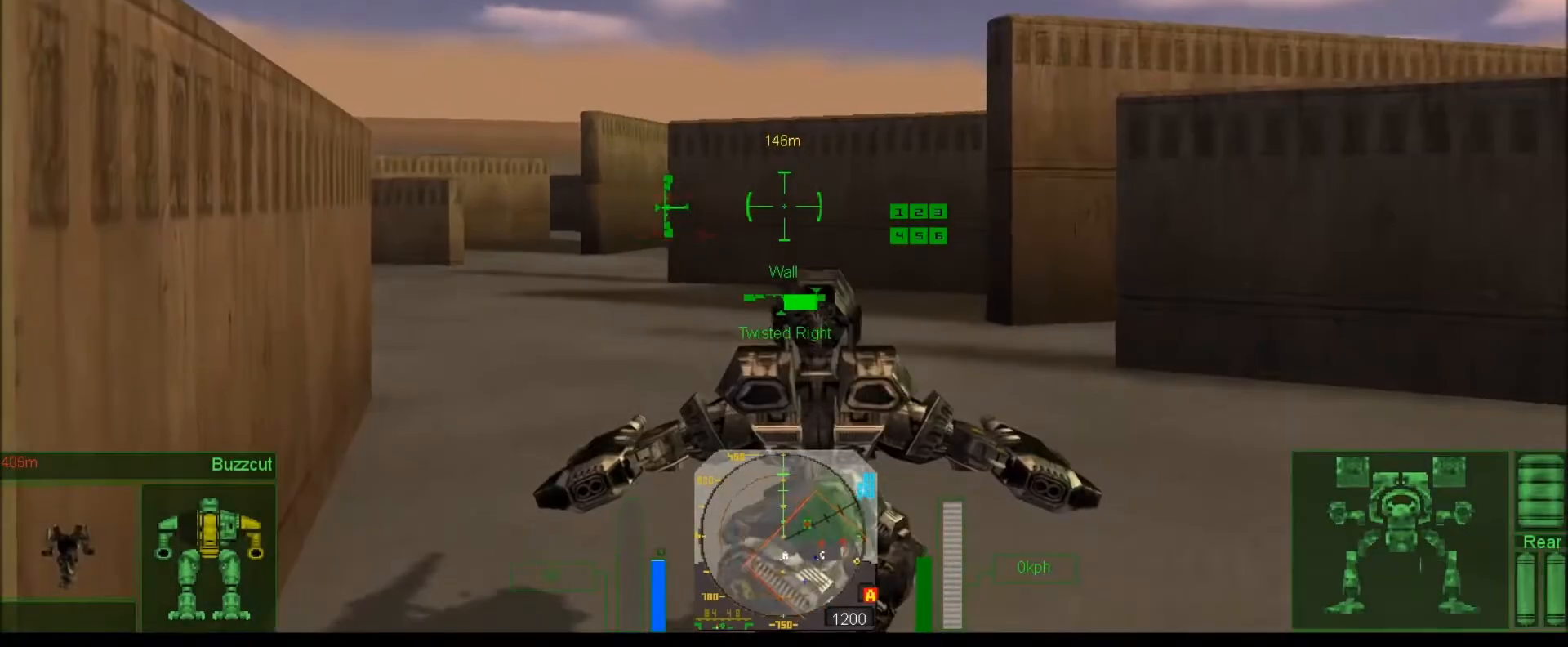
{"keys": ["num7"], "events": [[17, "num8", "up"], [17, "v", "up"], [350, "comma", "down"], [383, "num6", "up"], [450, "comma", "up"]]}
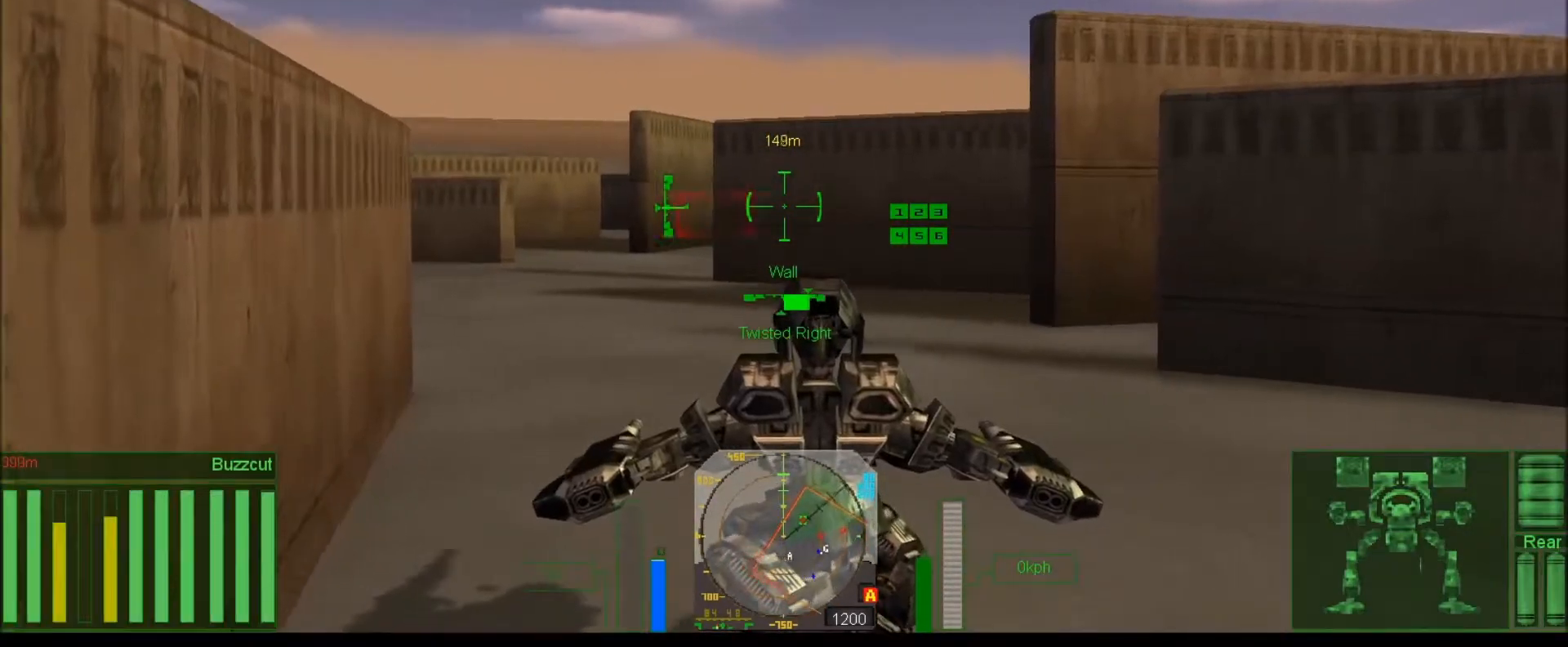
{"keys": [], "events": [[50, "comma", "down"], [50, "num8", "down"], [117, "comma", "up"], [183, "num8", "up"], [250, "num7", "up"], [400, "j", "down"], [467, "j", "up"]]}
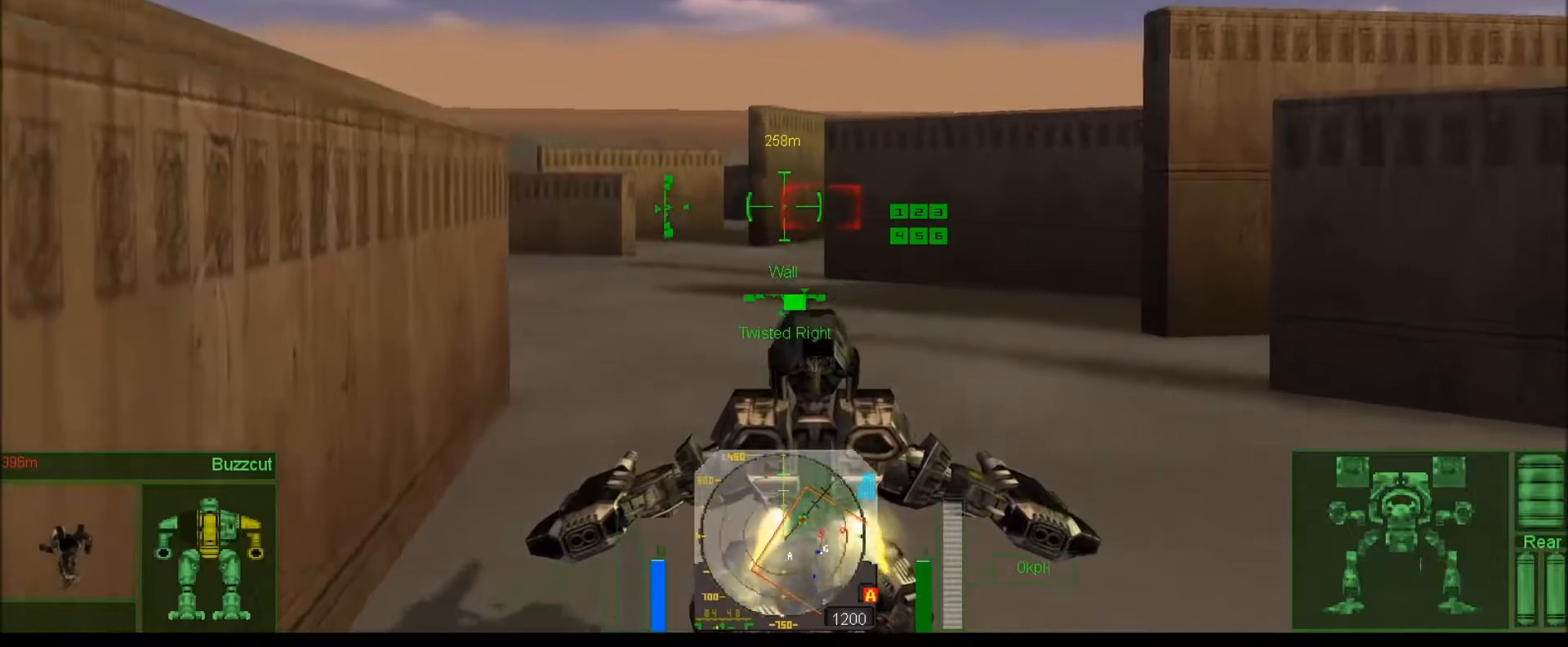
{"keys": ["num8"], "events": [[467, "num8", "down"]]}
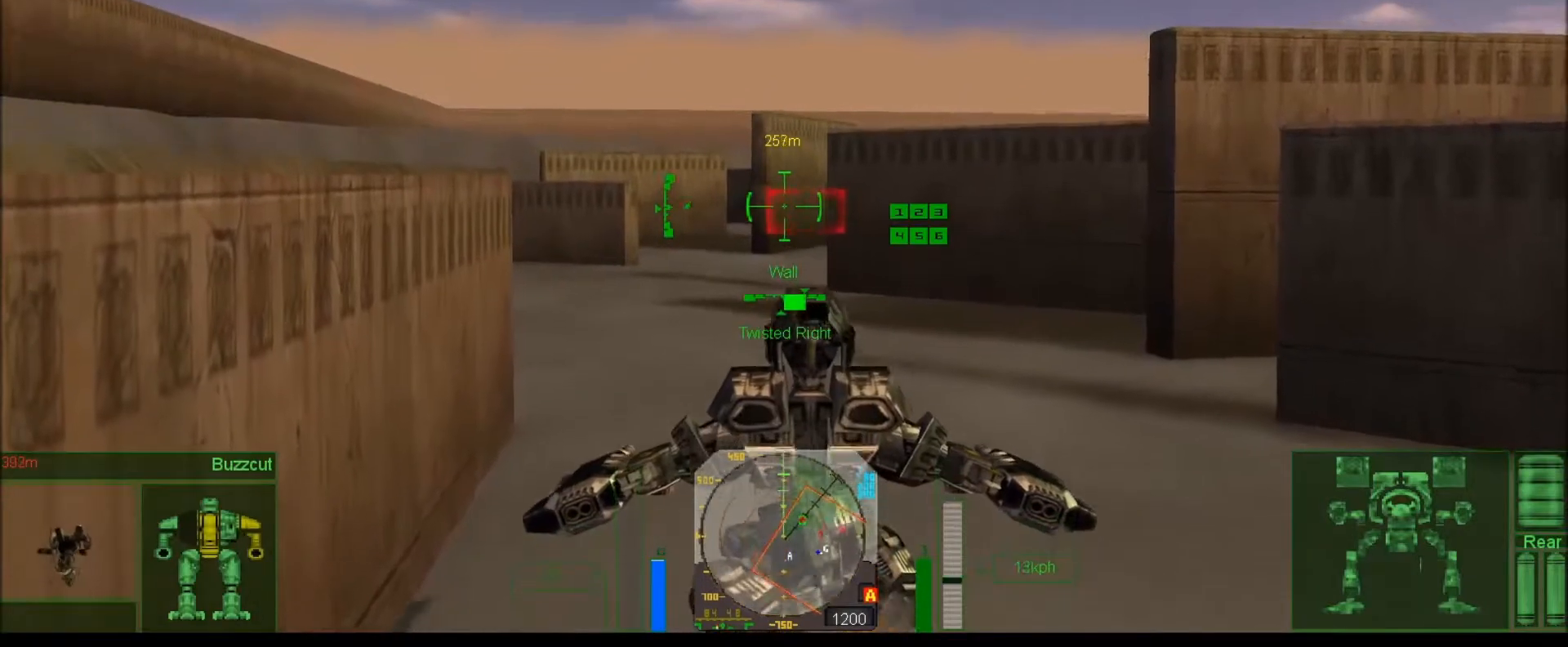
{"keys": ["j"], "events": [[17, "j", "down"], [17, "num4", "down"], [33, "num8", "up"], [167, "num8", "down"], [233, "num8", "up"], [267, "num4", "up"]]}
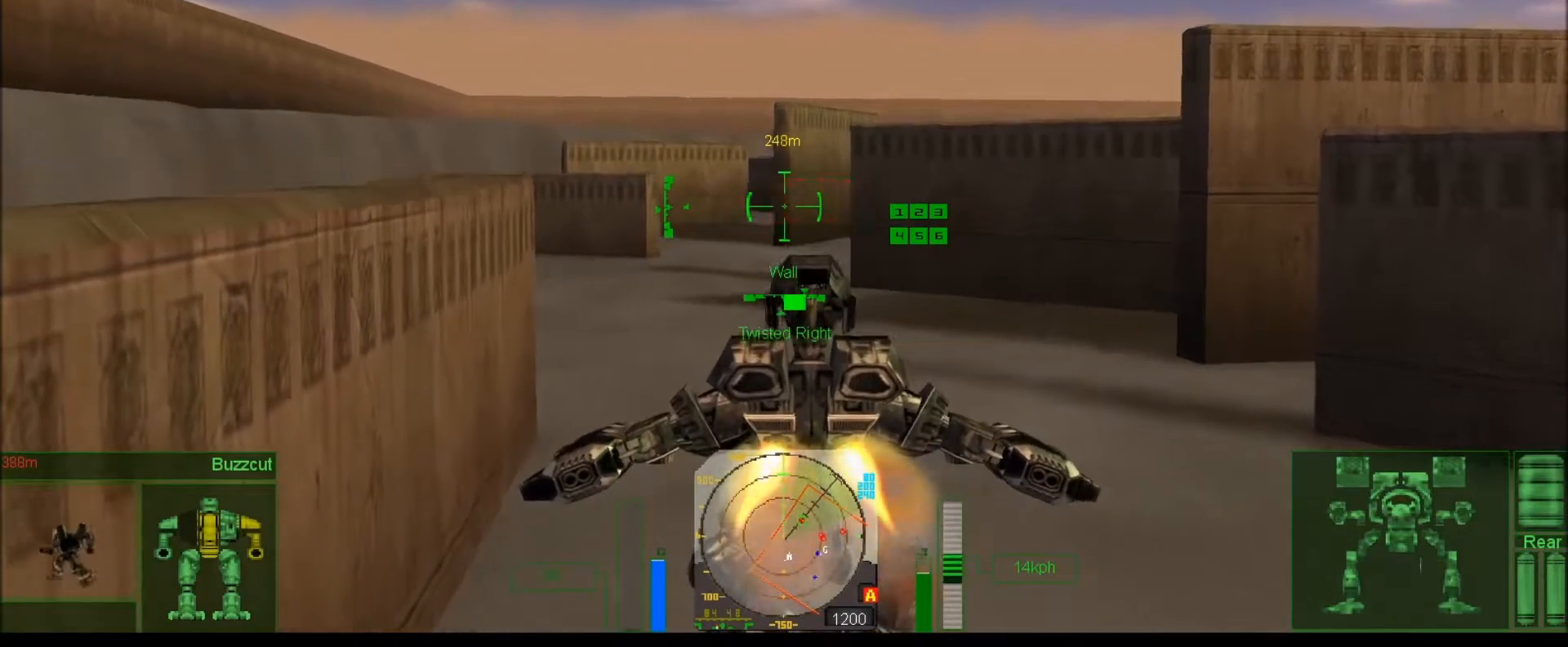
{"keys": ["num4"], "events": [[33, "num0", "down"], [33, "num4", "down"], [117, "num0", "up"], [217, "j", "up"]]}
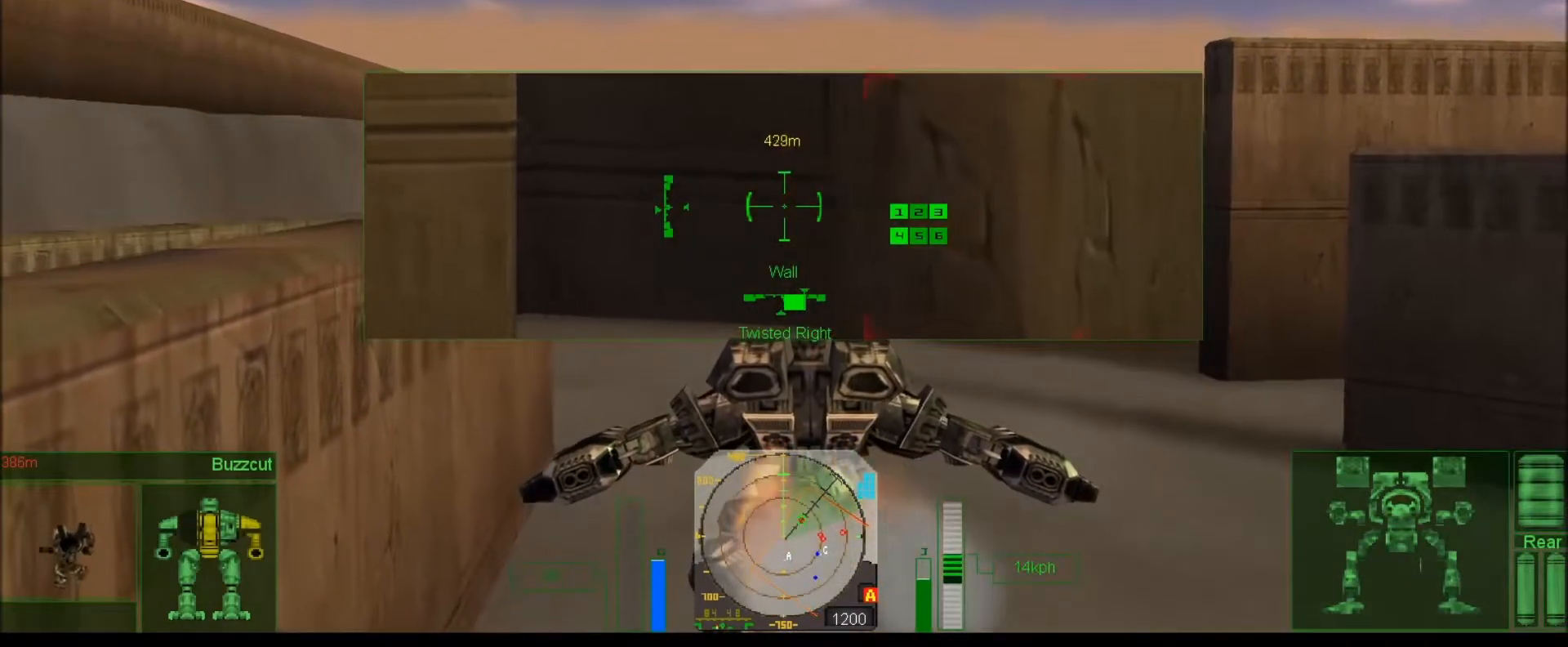
{"keys": [], "events": [[117, "num4", "up"], [250, "num2", "down"], [250, "num4", "down"], [367, "num2", "up"], [367, "num4", "up"]]}
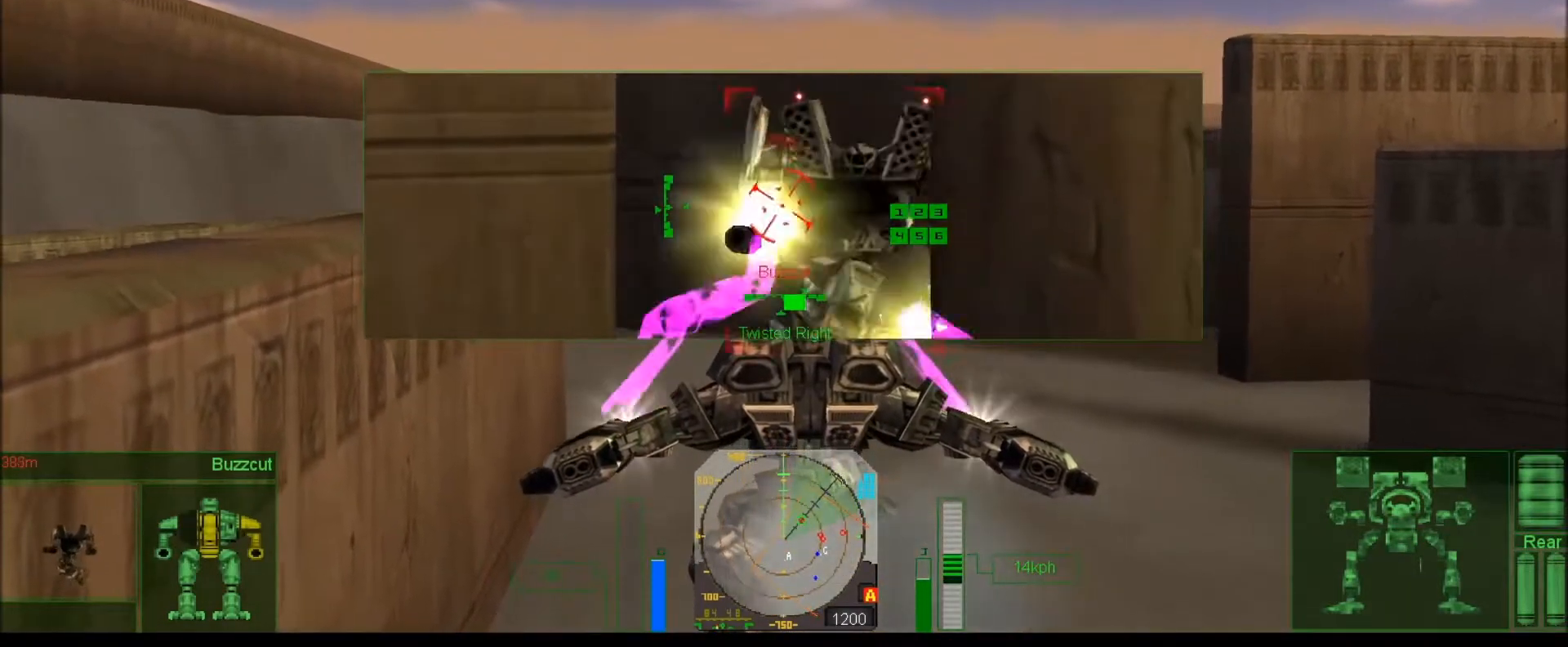
{"keys": ["comma", "num6", "num7"], "events": [[50, "num0", "down"], [150, "comma", "down"], [150, "num6", "down"], [183, "num0", "up"], [233, "comma", "up"], [267, "num8", "down"], [367, "num7", "down"], [400, "num8", "up"], [467, "comma", "down"]]}
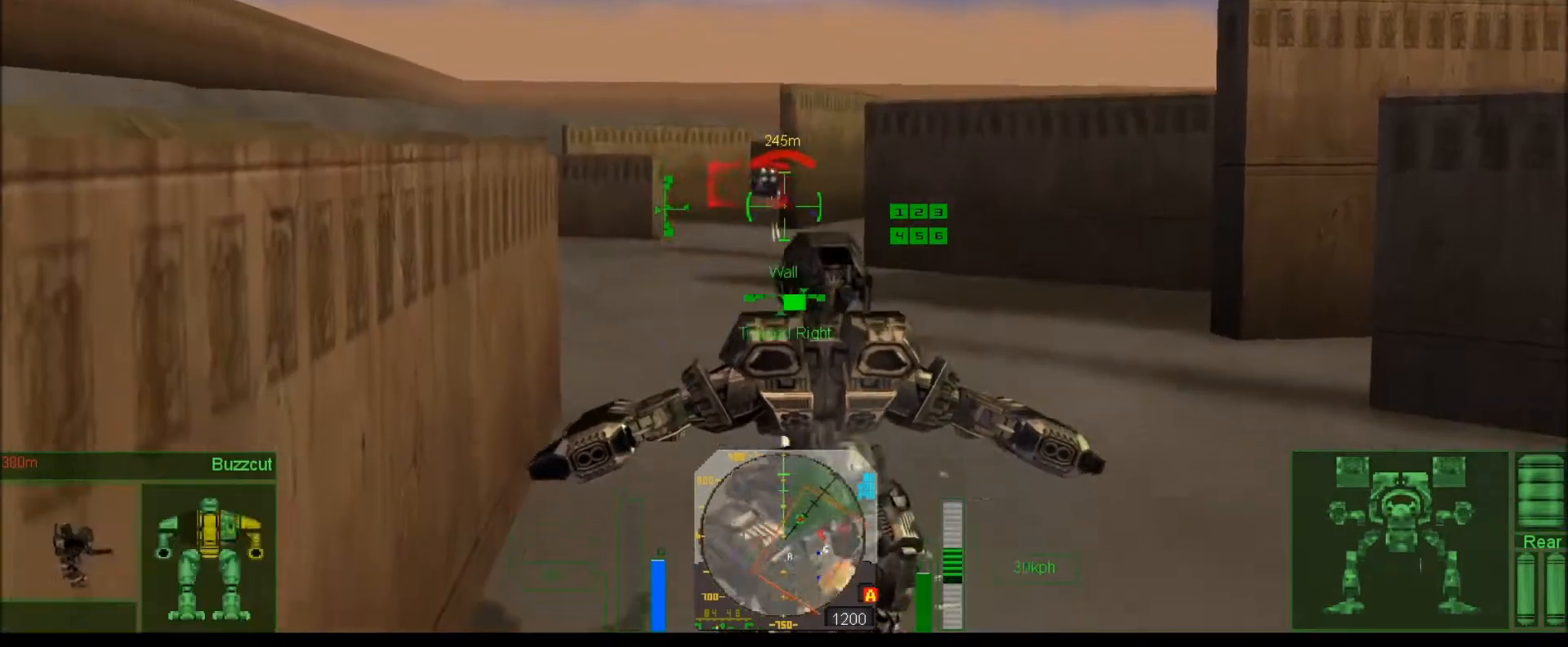
{"keys": ["comma", "num6", "num7"], "events": [[67, "comma", "up"], [167, "num8", "down"], [200, "comma", "down"], [333, "comma", "up"], [333, "num8", "up"], [467, "comma", "down"]]}
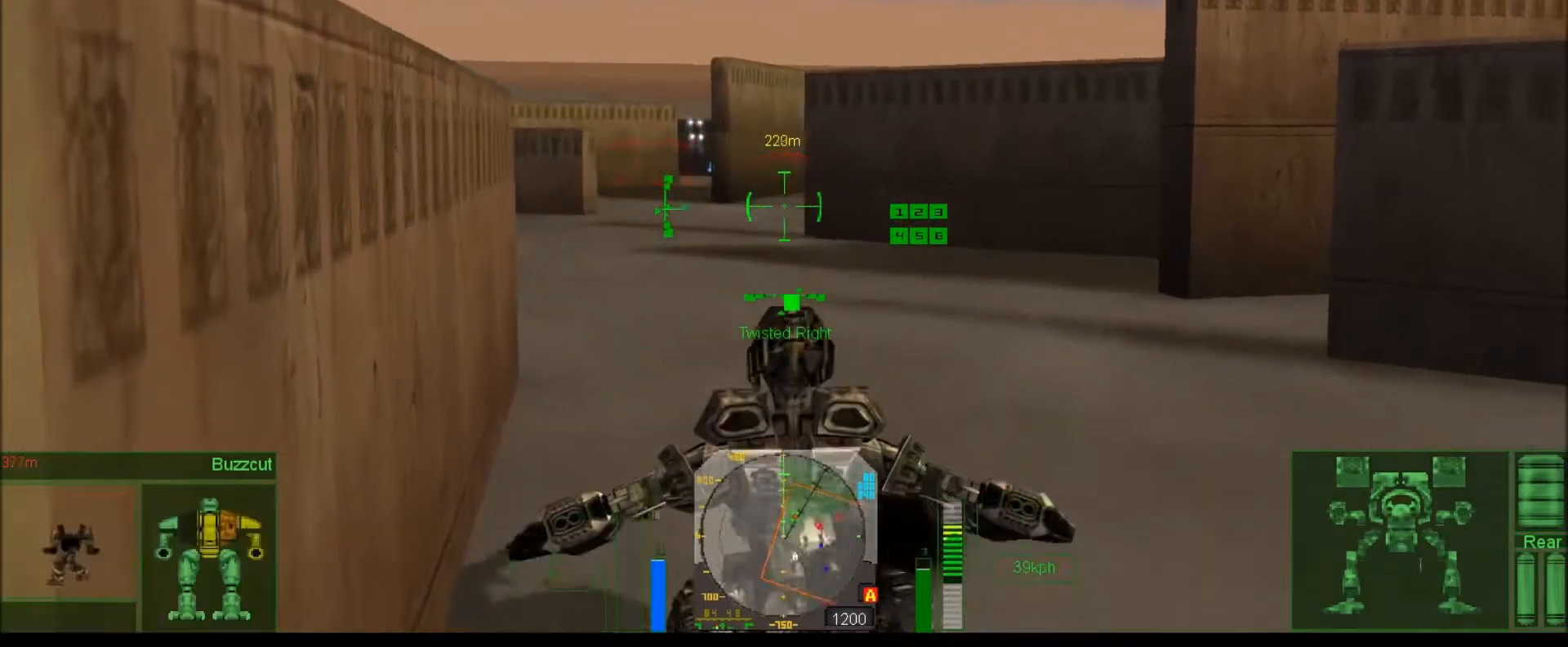
{"keys": ["num6", "num7"], "events": [[67, "comma", "up"], [167, "comma", "down"], [267, "comma", "up"], [317, "num8", "down"], [450, "num8", "up"]]}
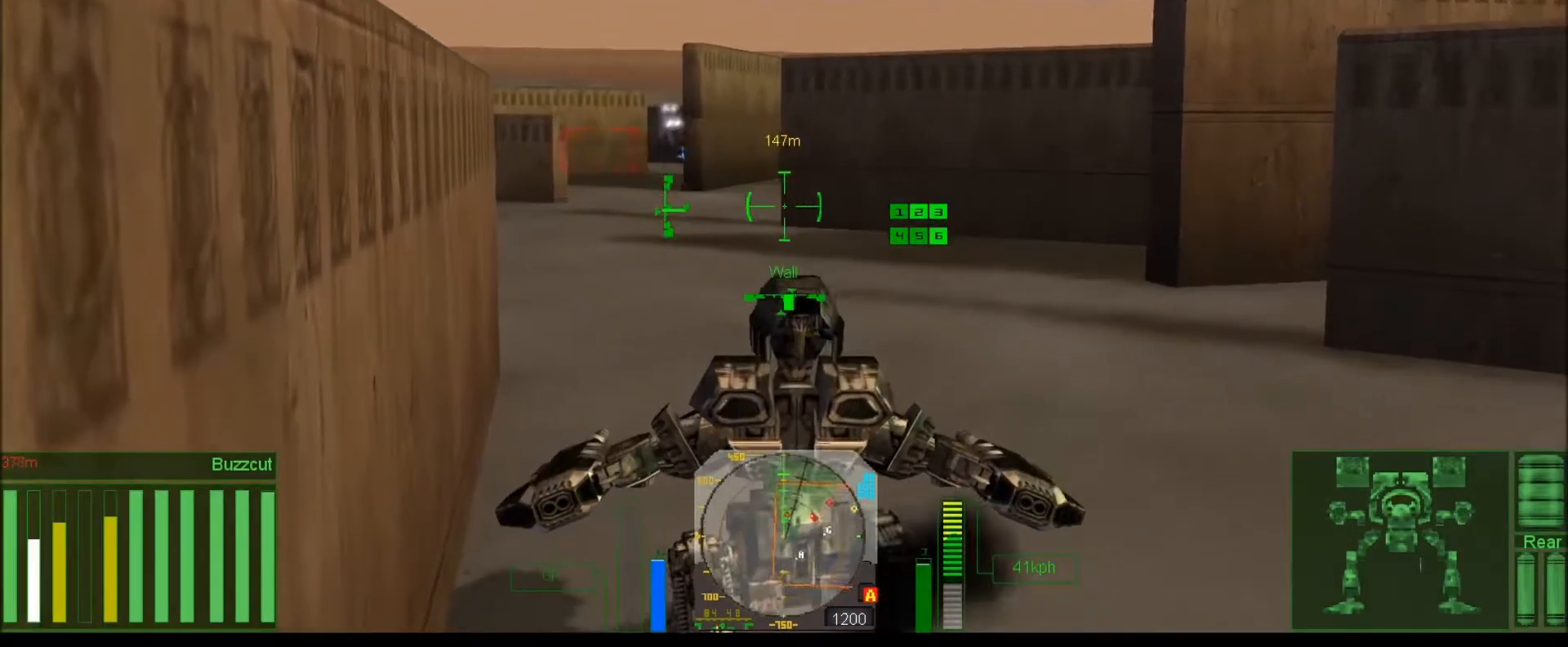
{"keys": ["num6", "num7"], "events": [[83, ".", "down"], [183, ".", "up"], [283, ".", "down"], [317, ".", "up"]]}
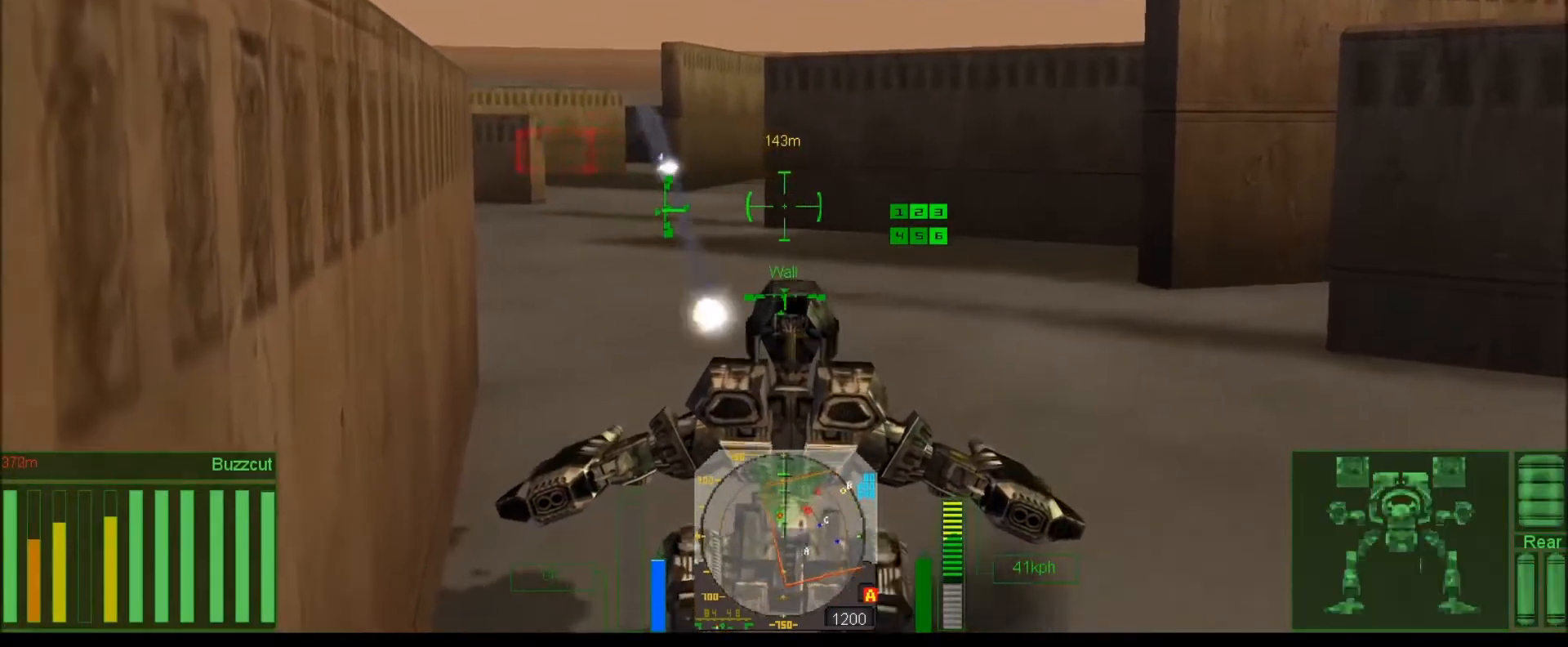
{"keys": [".", "num4", "num7"], "events": [[50, "comma", "down"], [117, "comma", "up"], [417, ".", "down"], [417, "num4", "down"], [450, "num6", "up"]]}
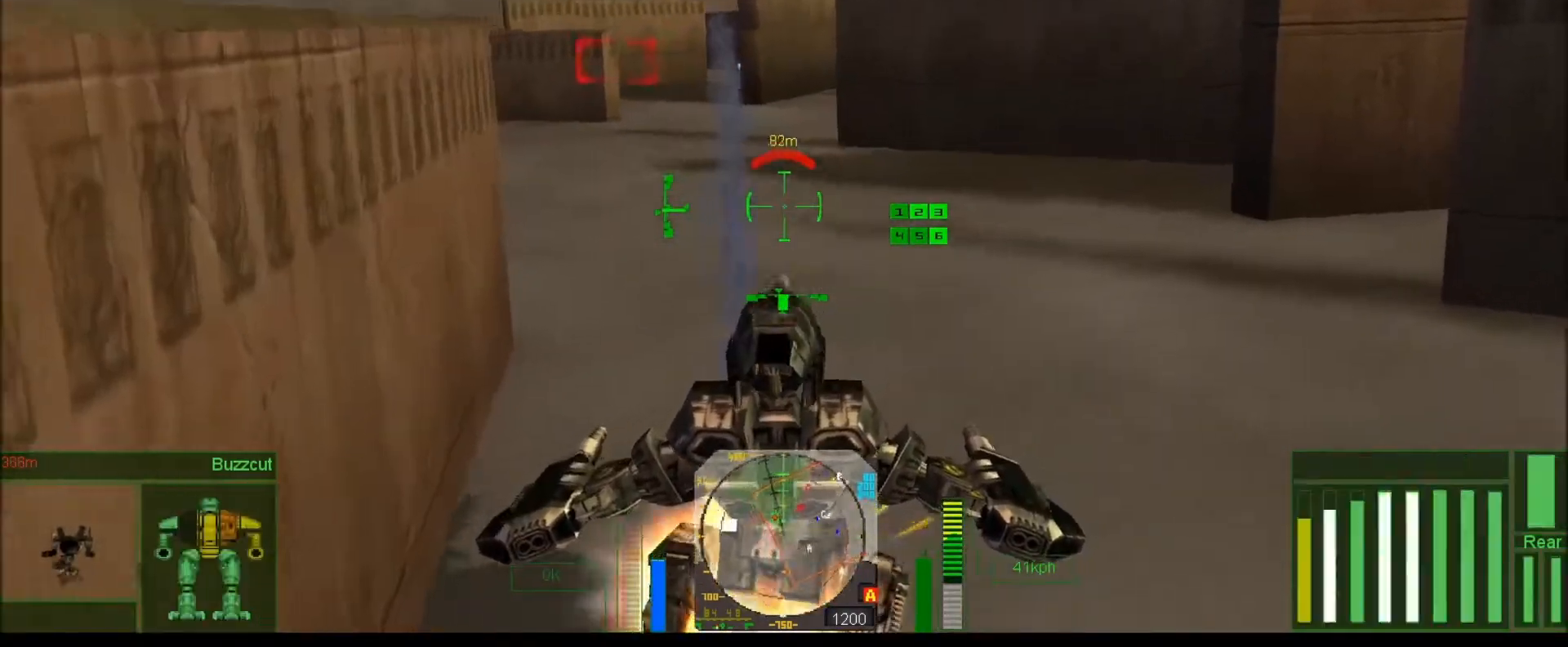
{"keys": ["comma", "num4"], "events": [[17, ".", "up"], [117, ".", "down"], [200, "num7", "up"], [233, ".", "up"], [233, "num4", "up"], [367, "num4", "down"], [400, "comma", "down"]]}
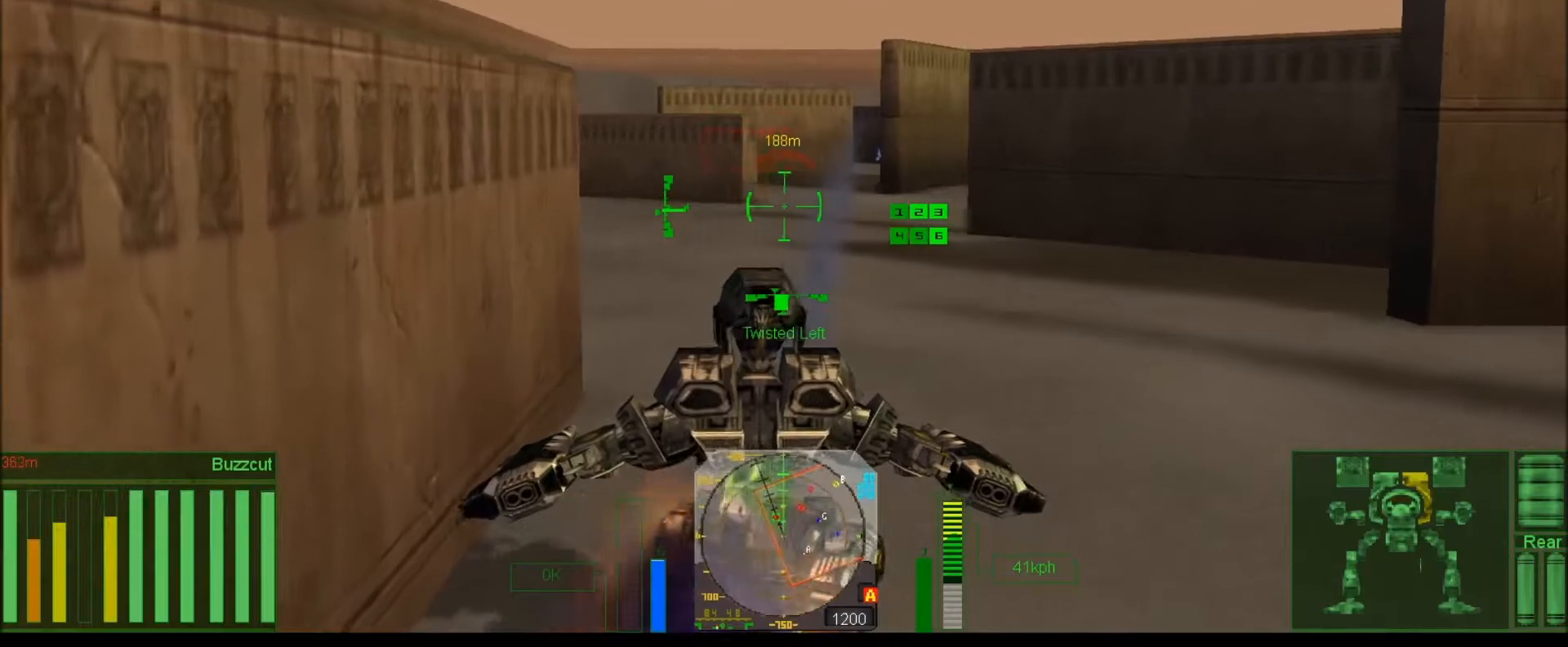
{"keys": ["num2", "num4", "num9"], "events": [[17, "comma", "up"], [67, "num9", "down"], [333, "comma", "down"], [433, "comma", "up"], [433, "num2", "down"]]}
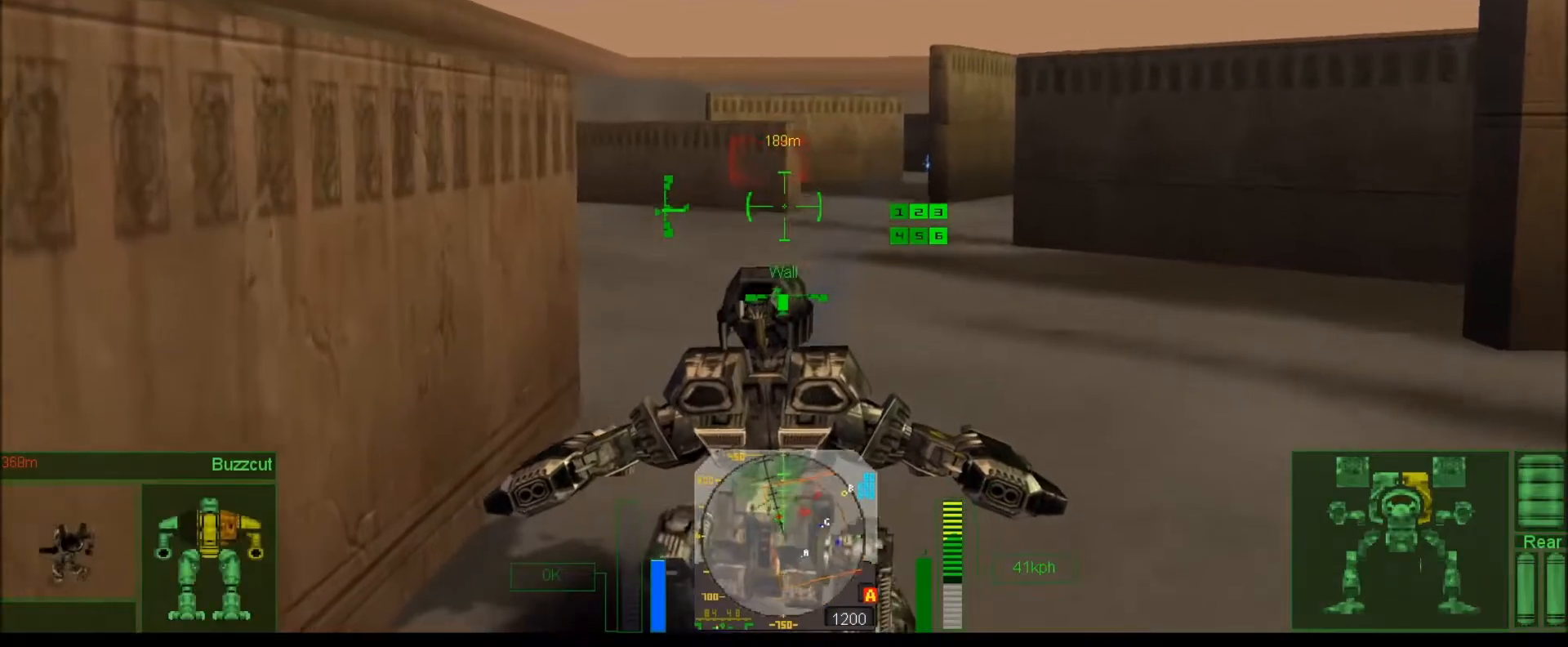
{"keys": ["e", "j"], "events": [[67, "j", "down"], [133, "num9", "up"], [167, "num2", "up"], [400, "num4", "up"], [433, "e", "down"]]}